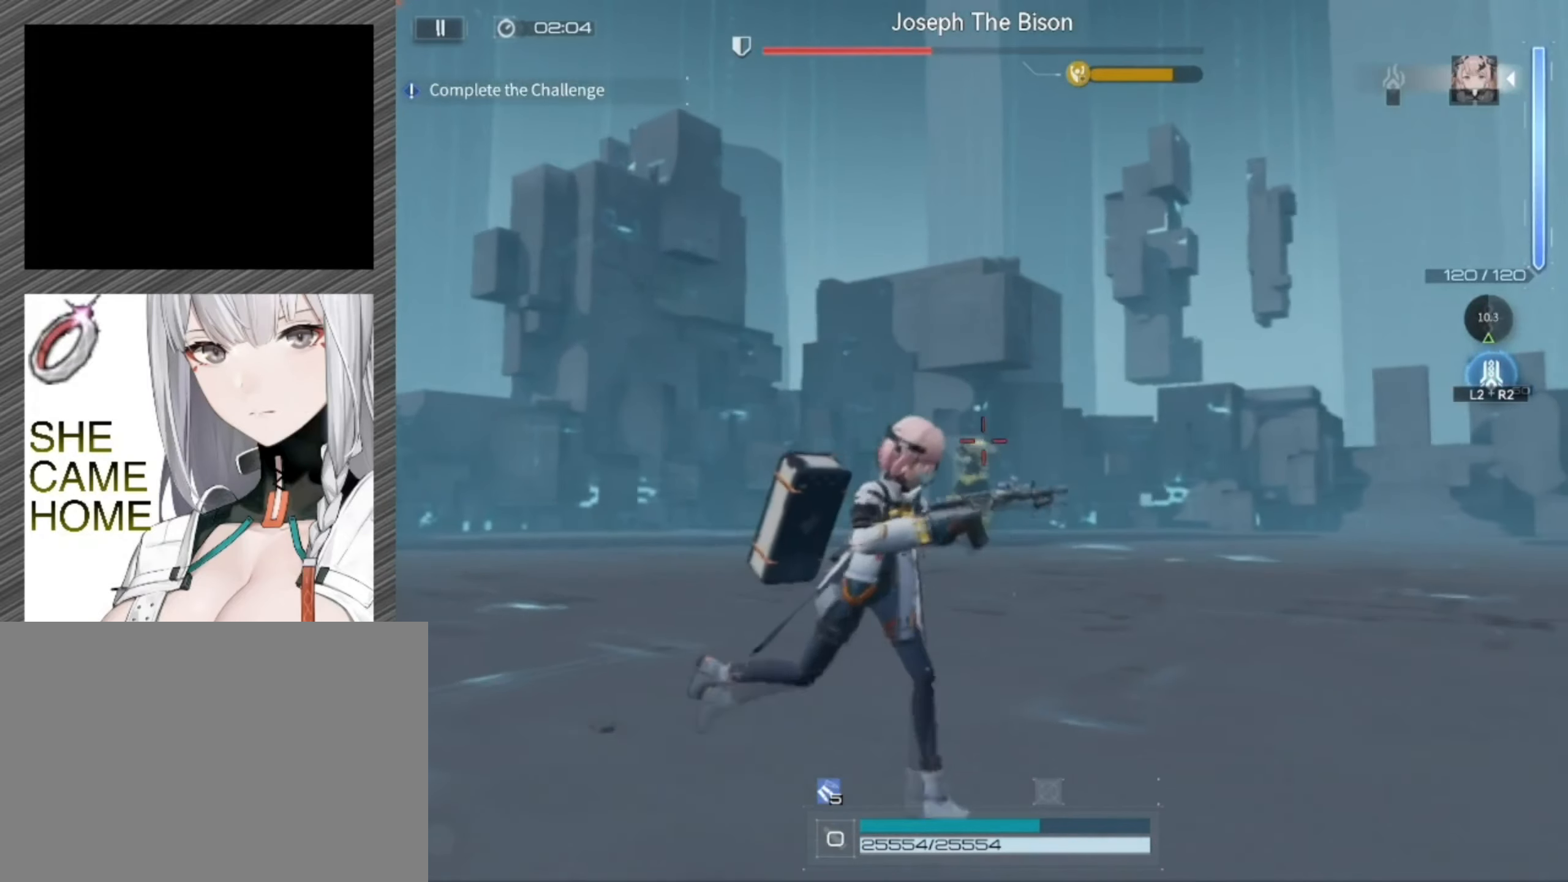
Gameplay with a controller (PlayStation layout); each line is a JSON object with the inputs held at the frame after it (dt_ms = milliseconds from this image to that frame). "events" lists button and stick changes between this image and that frame as [ms after this image, input, new state], when the widget could be followed in between.
{"dt_ms": 1000, "buttons": ["L1", "R1"], "left_stick": "down", "right_stick": "center", "events": [[350, "left_stick", "down"]]}
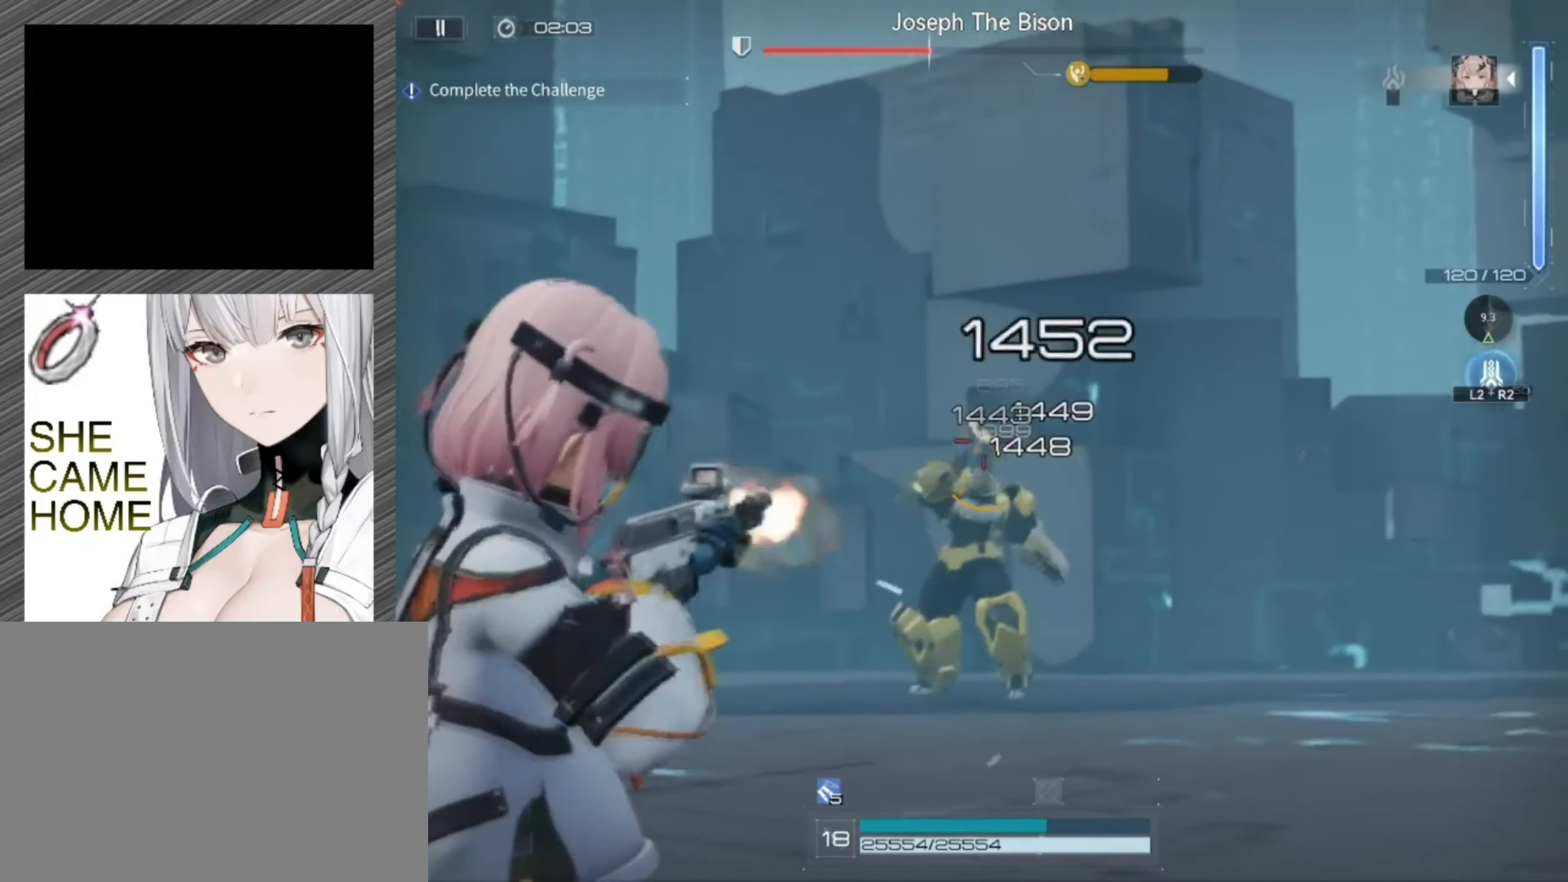
{"dt_ms": 500, "buttons": ["L1", "R1"], "left_stick": "down", "right_stick": "center", "events": []}
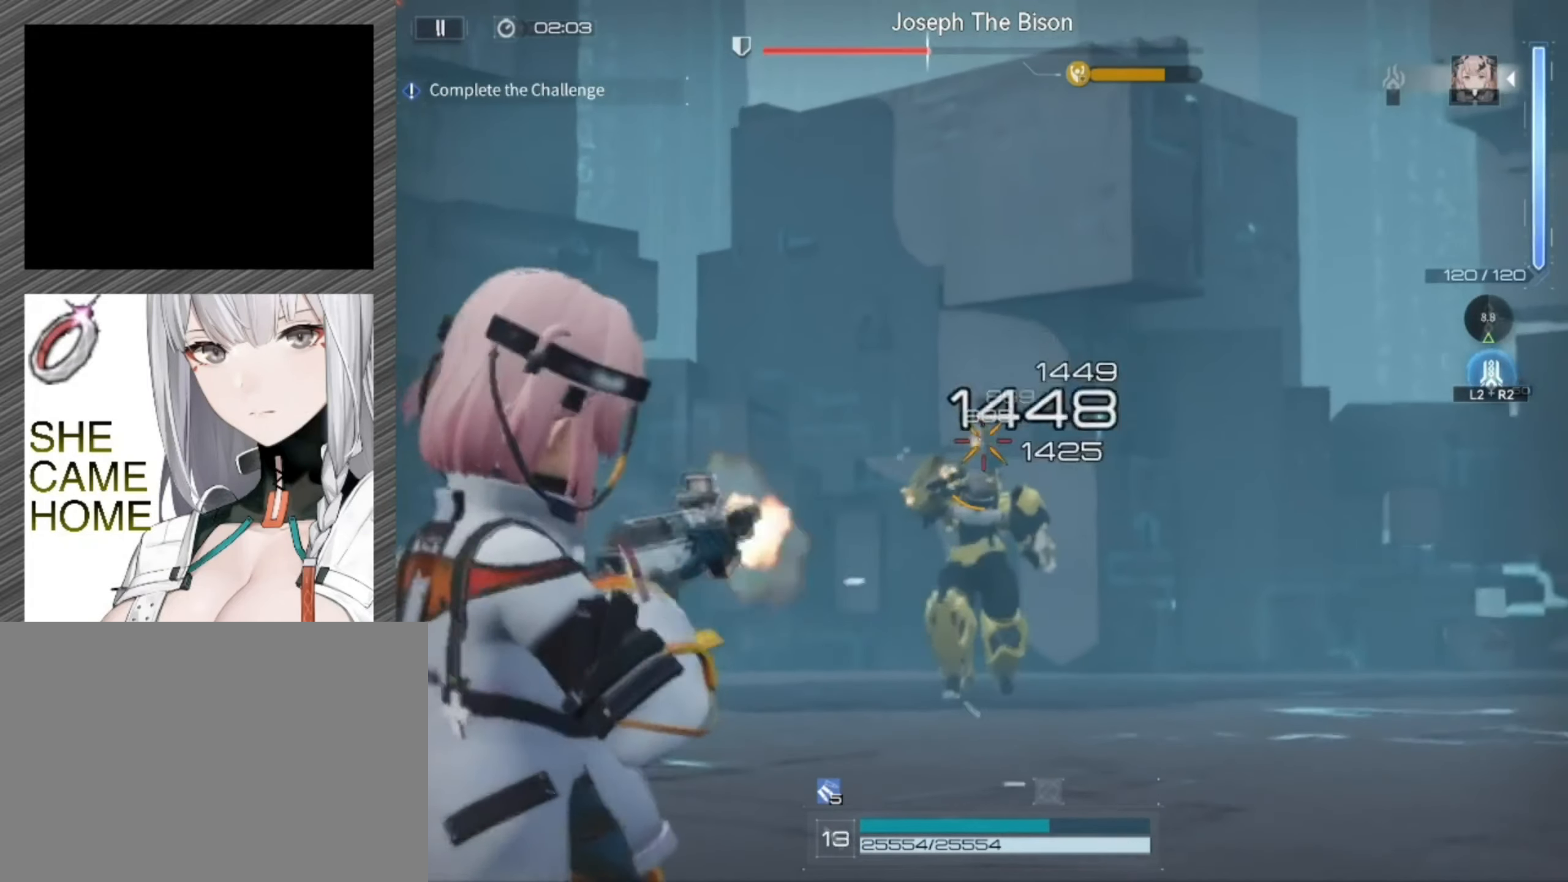
{"dt_ms": 500, "buttons": ["L1", "R1"], "left_stick": "down-right", "right_stick": "center", "events": [[50, "left_stick", "down-right"]]}
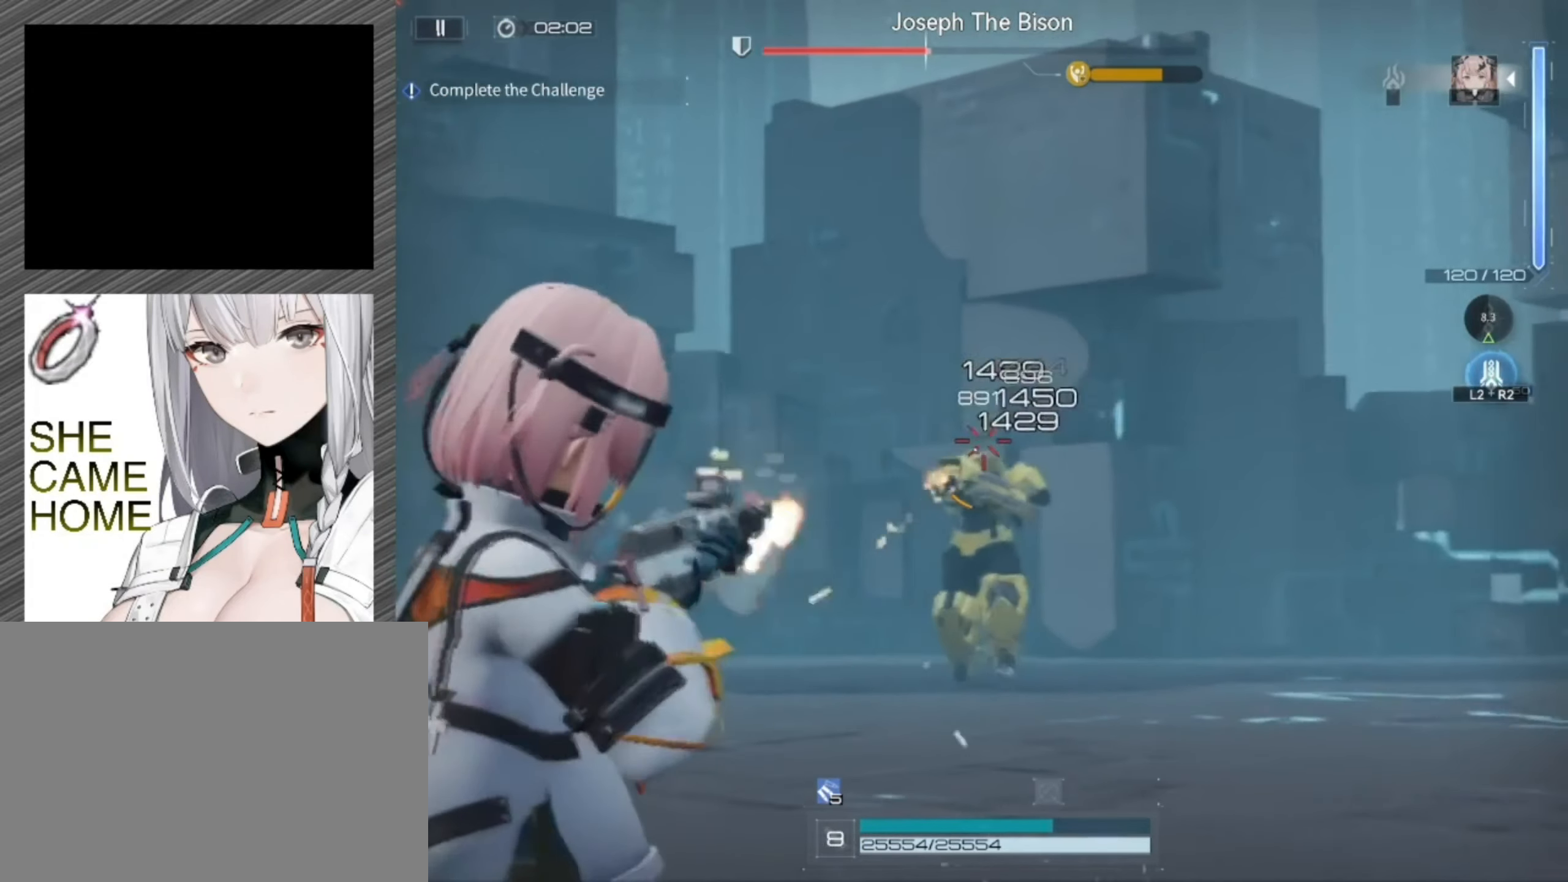
{"dt_ms": 500, "buttons": ["L1", "R1"], "left_stick": "down-right", "right_stick": "center", "events": []}
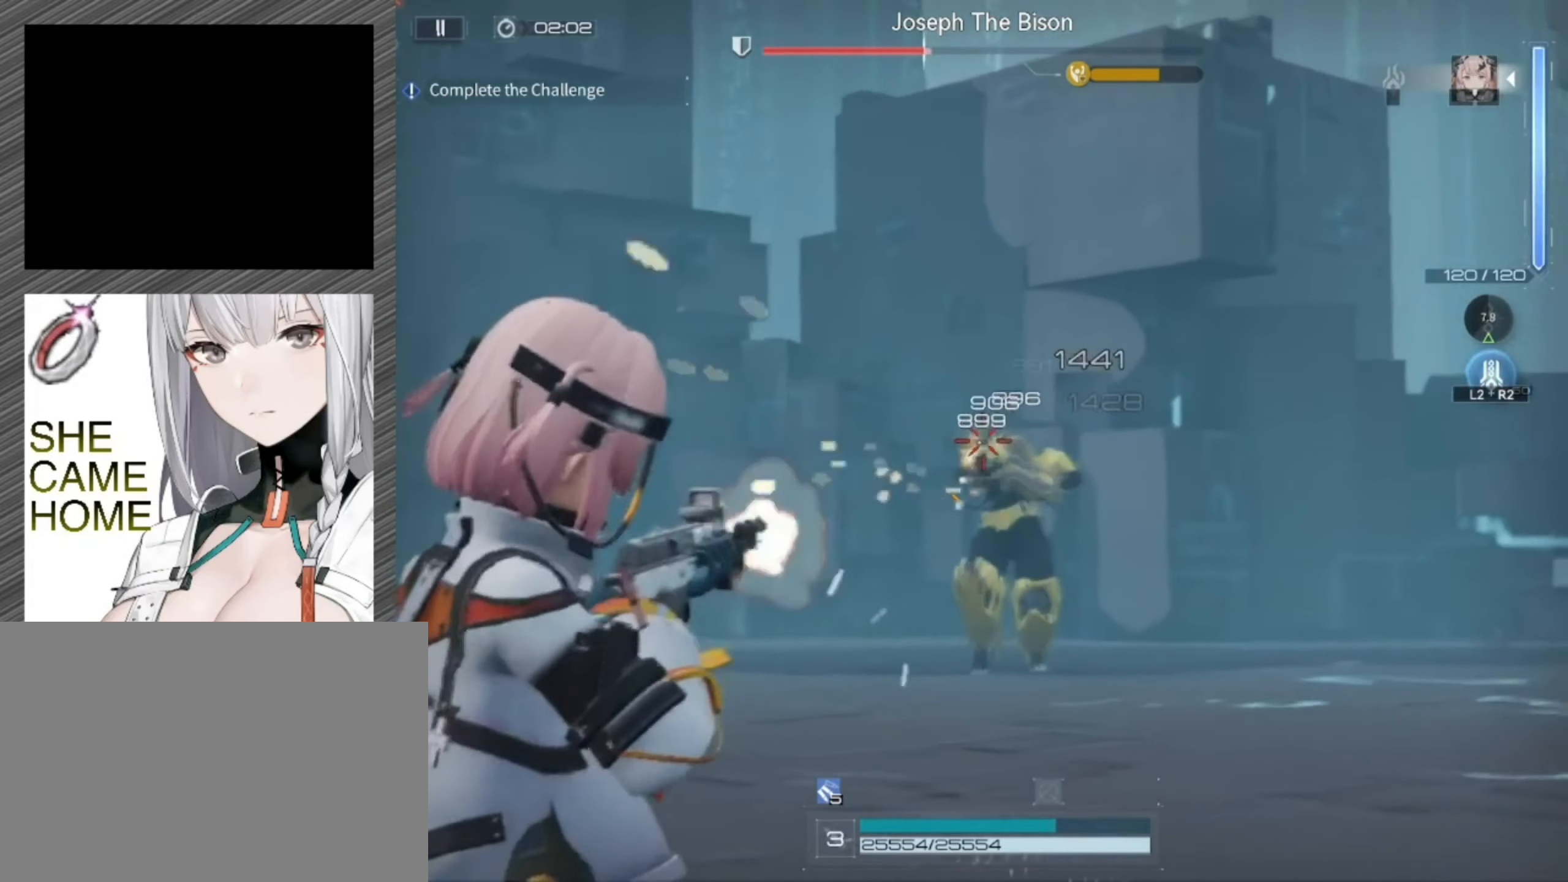
{"dt_ms": 500, "buttons": ["L1", "R1"], "left_stick": "down-right", "right_stick": "center", "events": []}
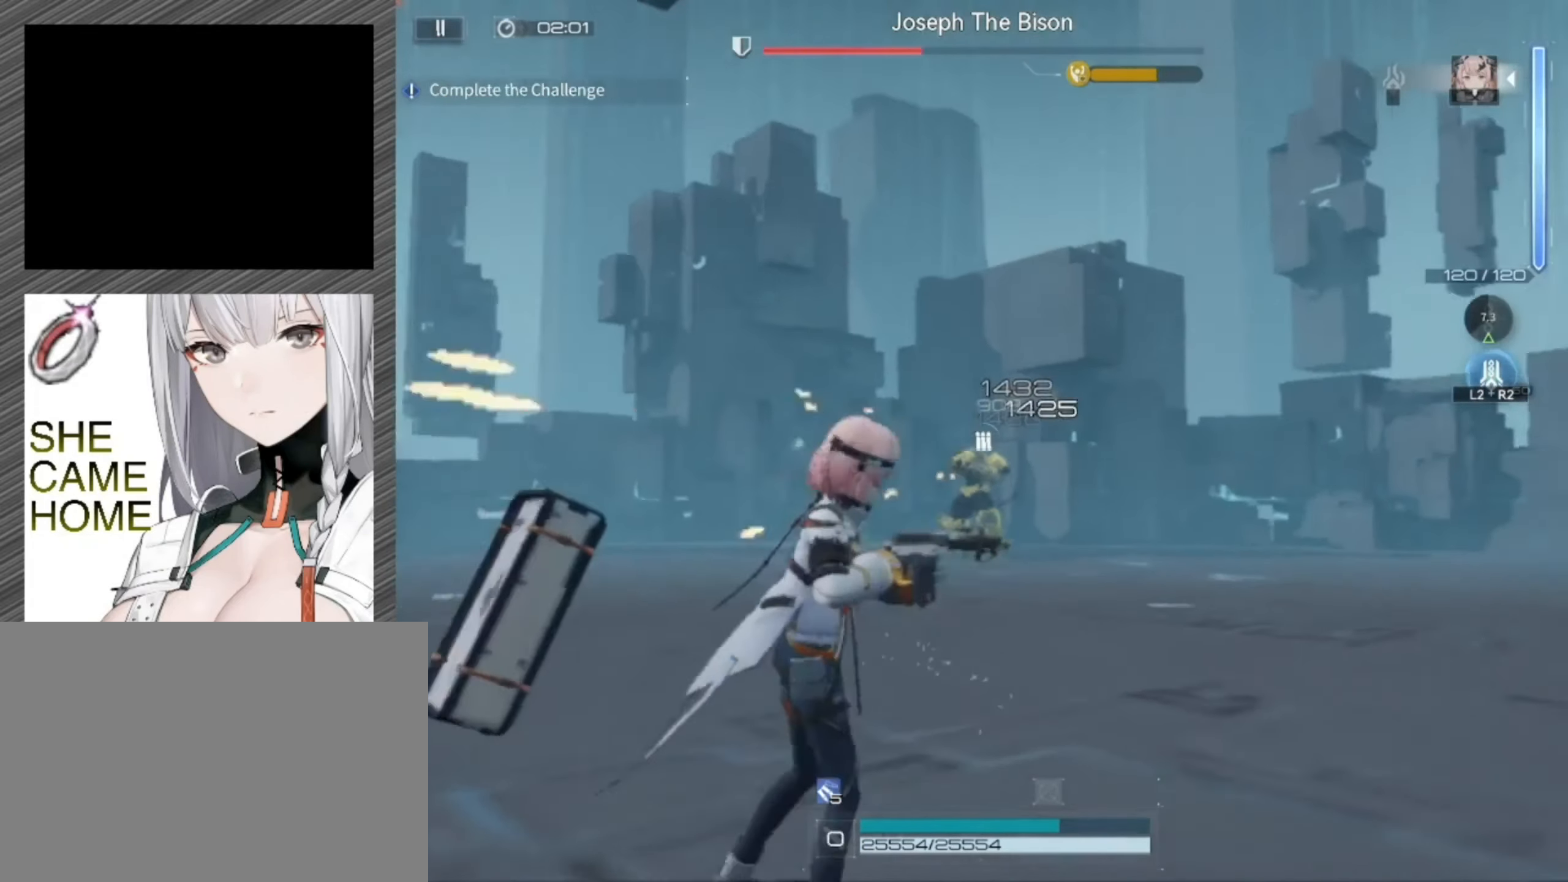
{"dt_ms": 500, "buttons": ["L1", "R1"], "left_stick": "right", "right_stick": "center", "events": [[266, "left_stick", "right"]]}
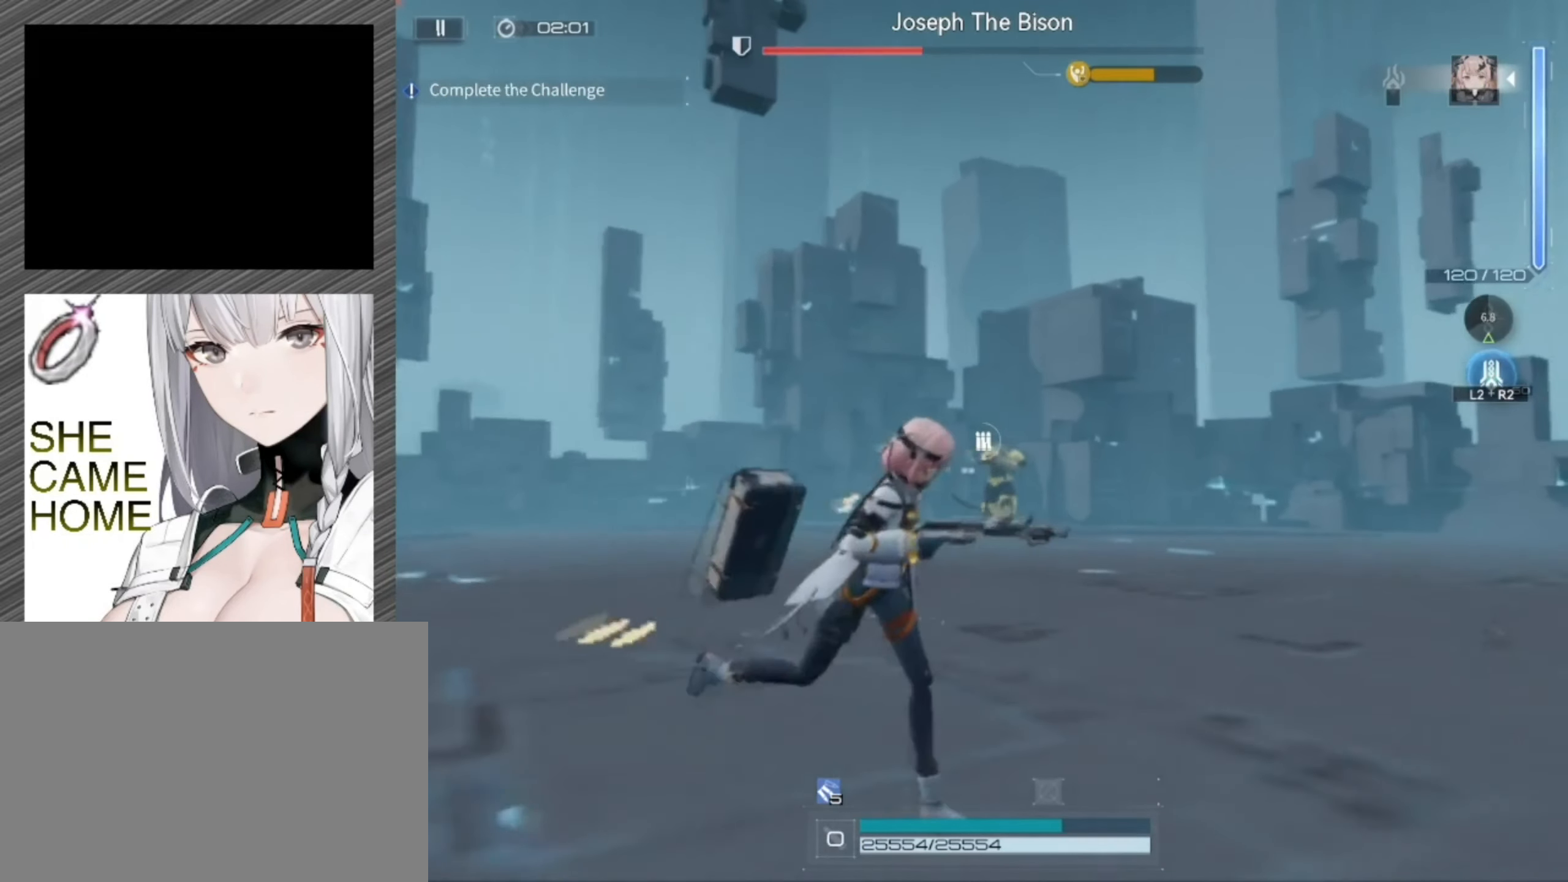
{"dt_ms": 500, "buttons": ["L1", "R1"], "left_stick": "right", "right_stick": "center", "events": []}
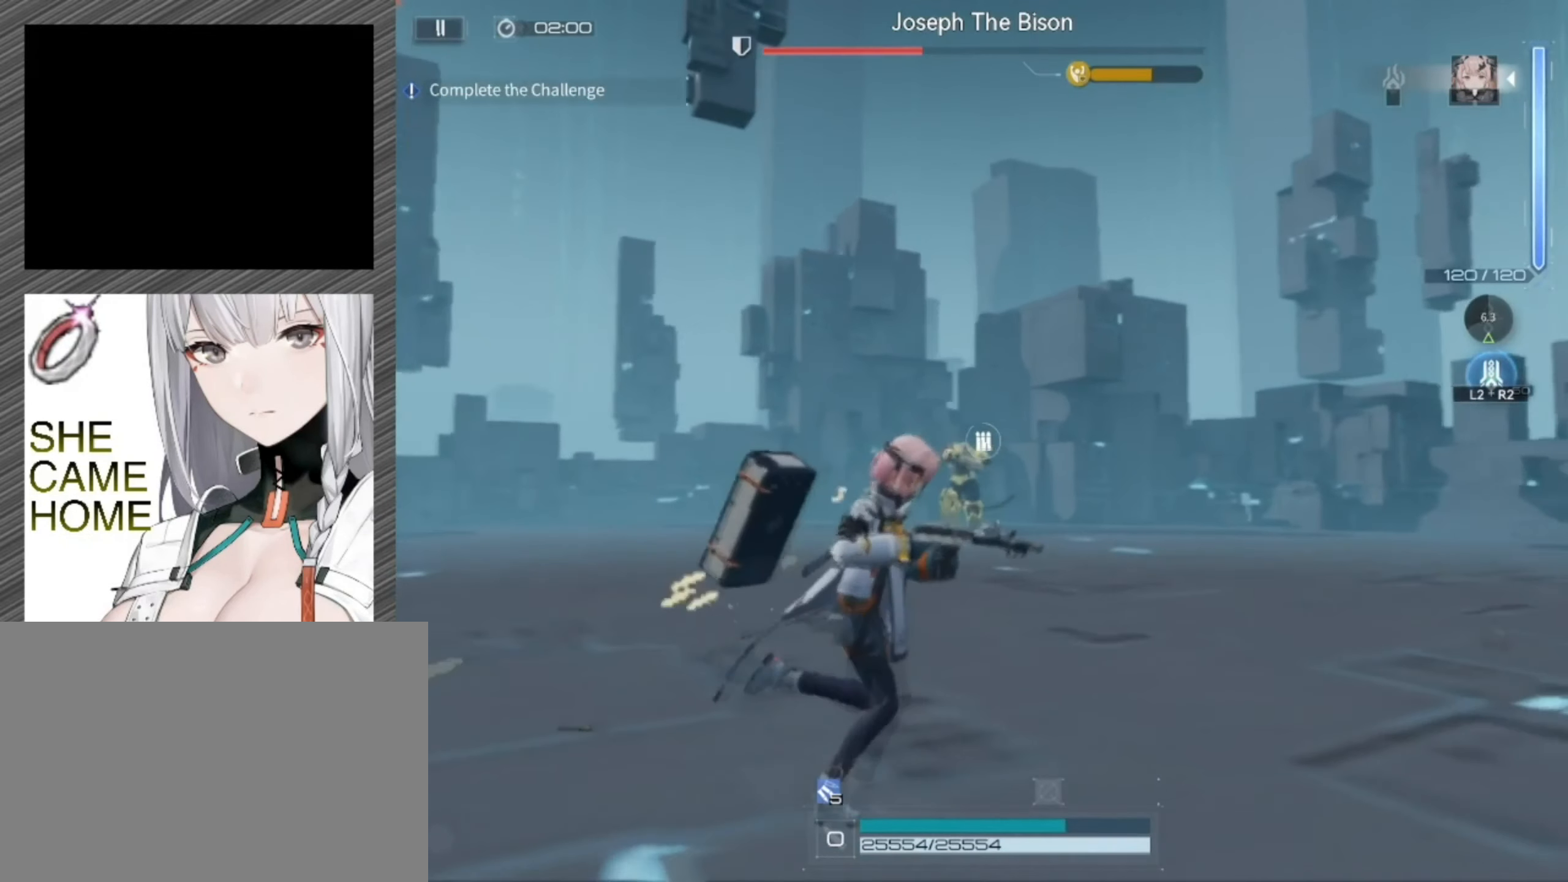
{"dt_ms": 500, "buttons": ["L1", "R1"], "left_stick": "right", "right_stick": "left", "events": [[483, "right_stick", "left"]]}
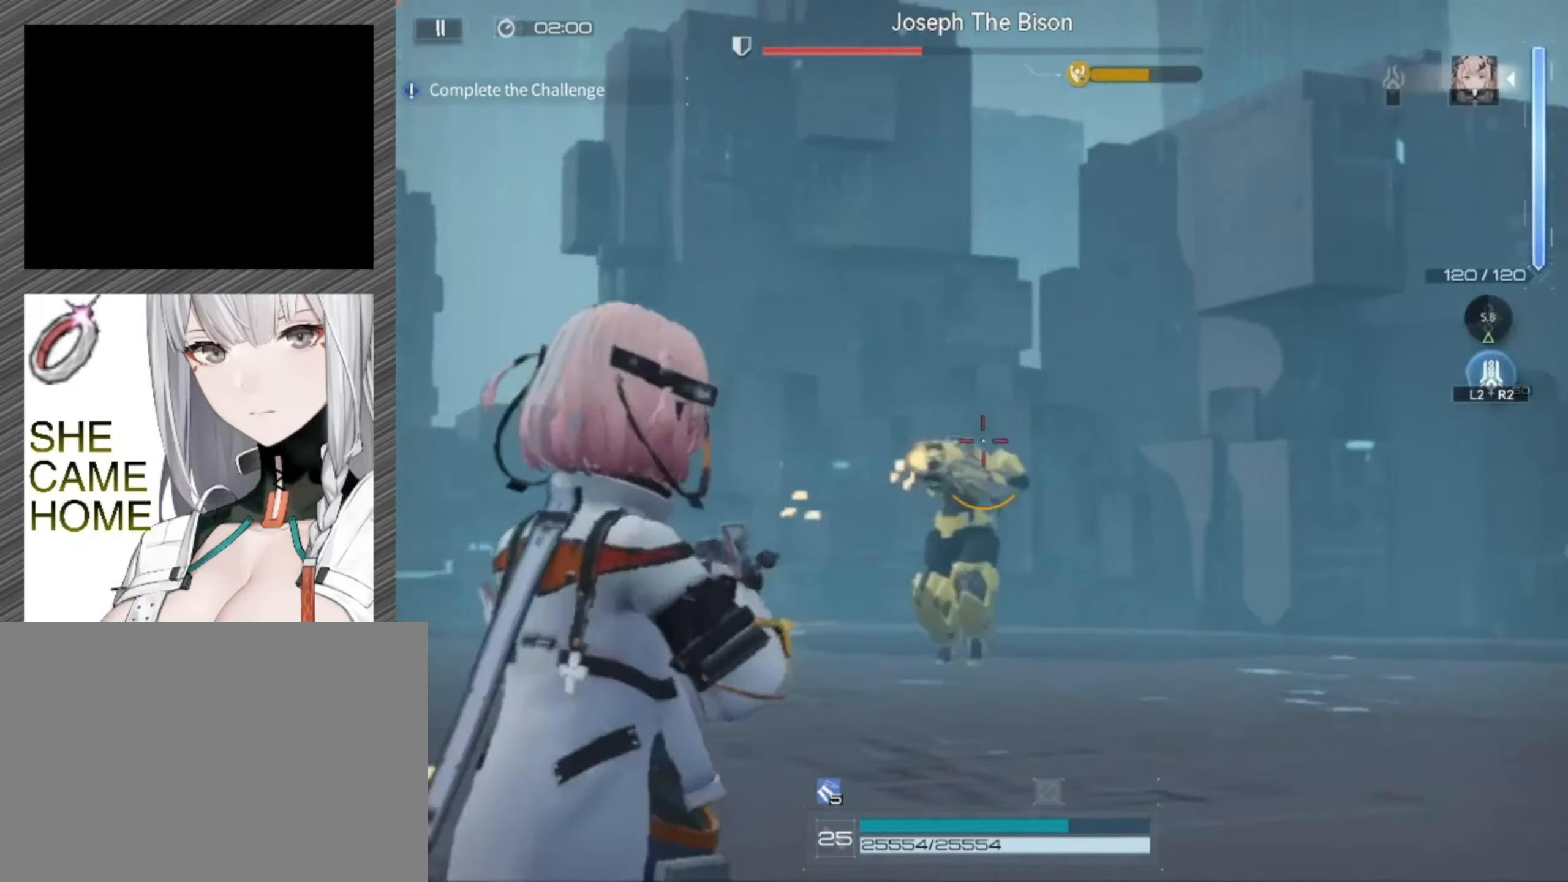
{"dt_ms": 500, "buttons": ["L1", "R1"], "left_stick": "right", "right_stick": "center", "events": [[83, "right_stick", "center"]]}
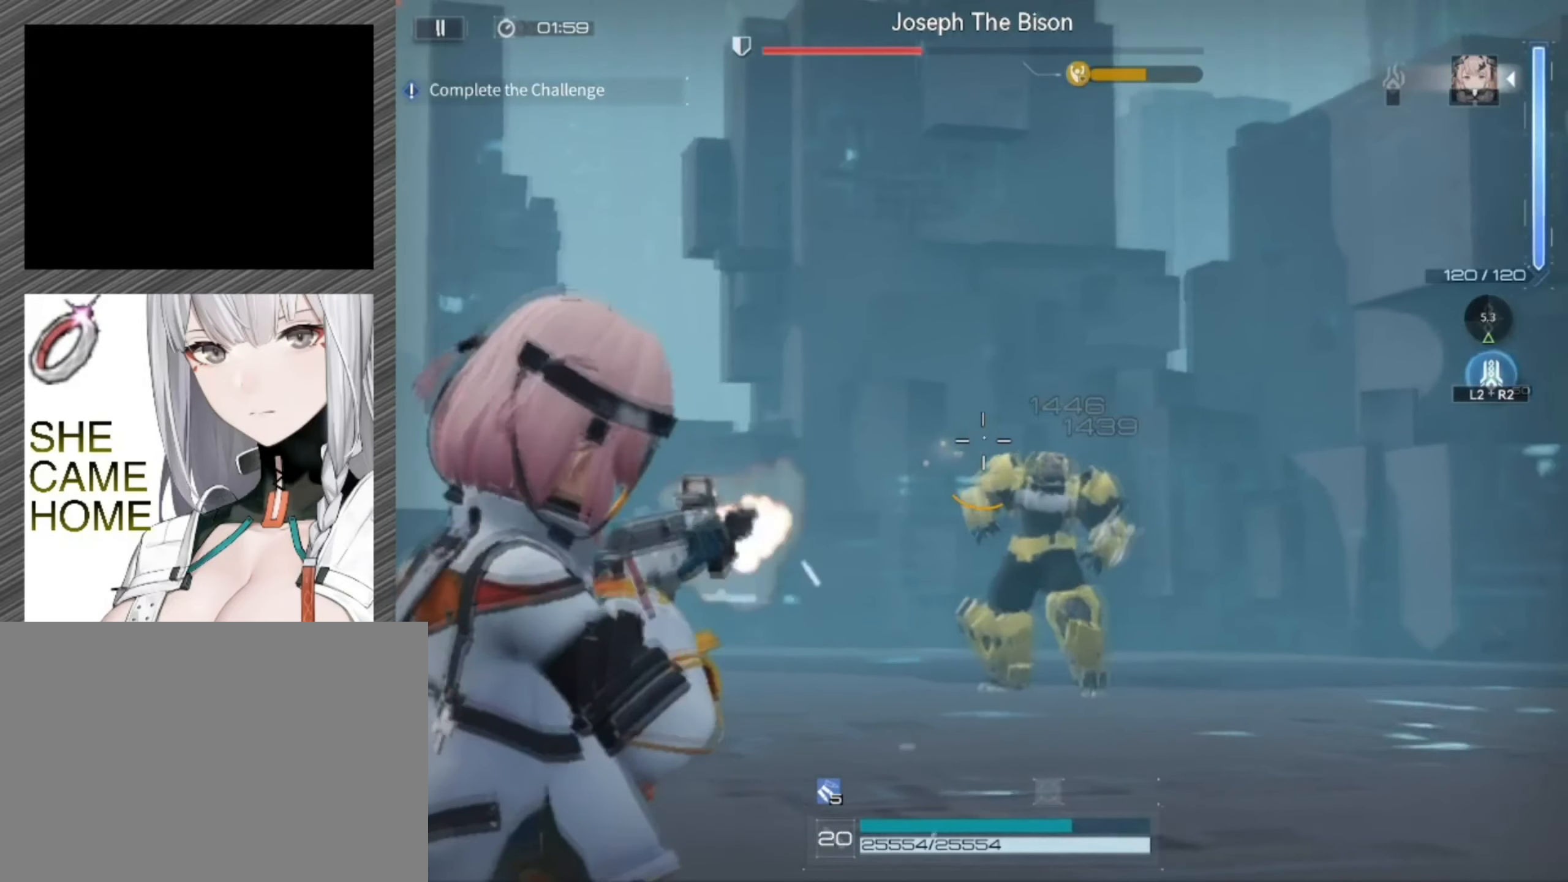
{"dt_ms": 1000, "buttons": ["L1", "R1"], "left_stick": "right", "right_stick": "center", "events": []}
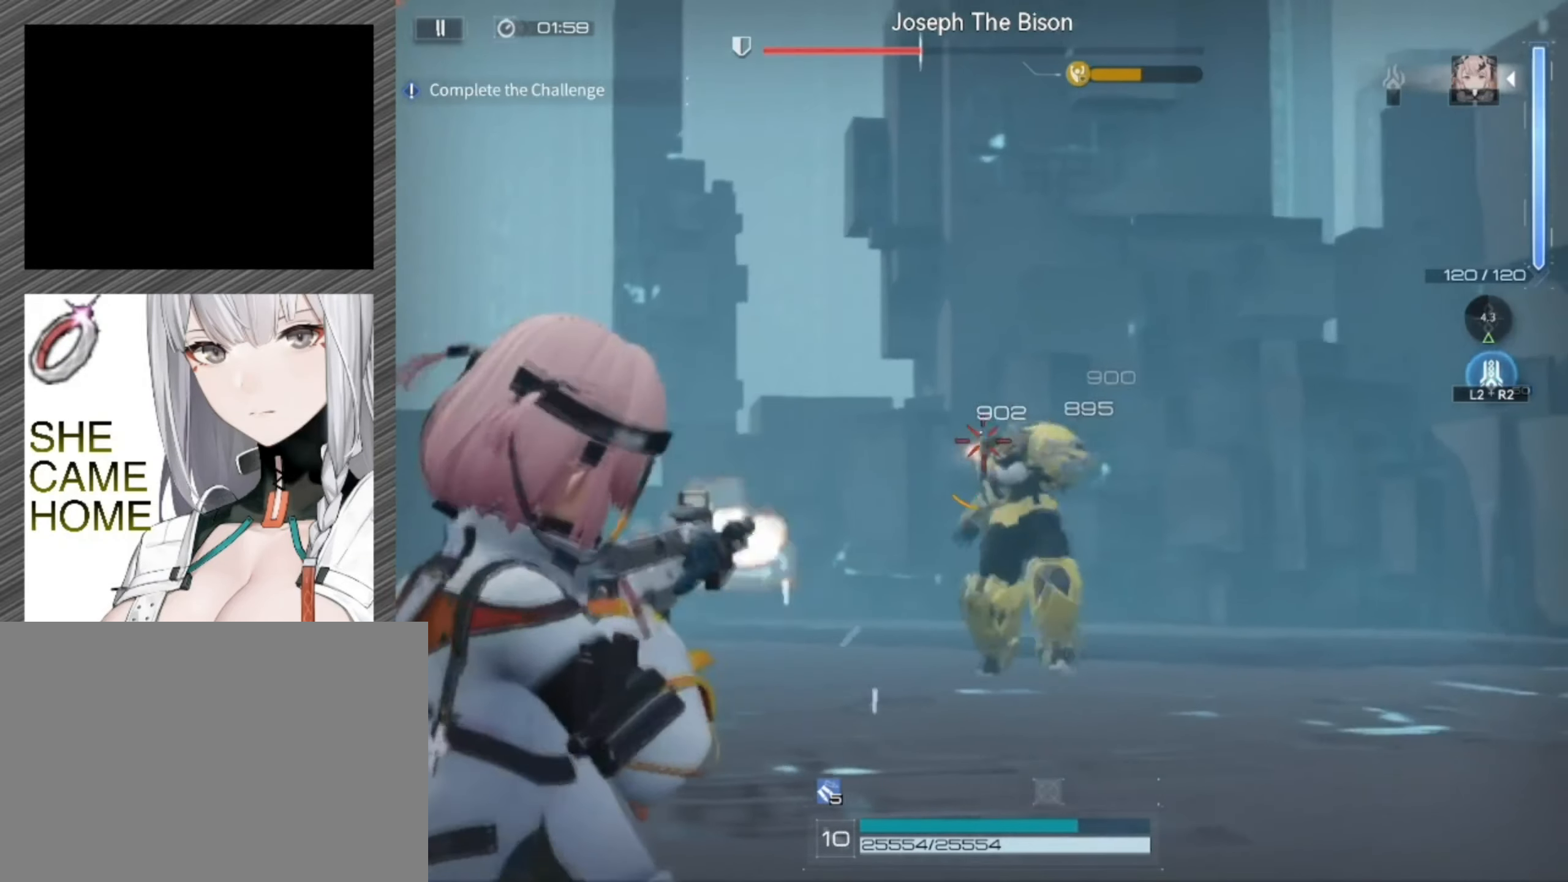
{"dt_ms": 500, "buttons": ["L1", "R1"], "left_stick": "right", "right_stick": "center", "events": []}